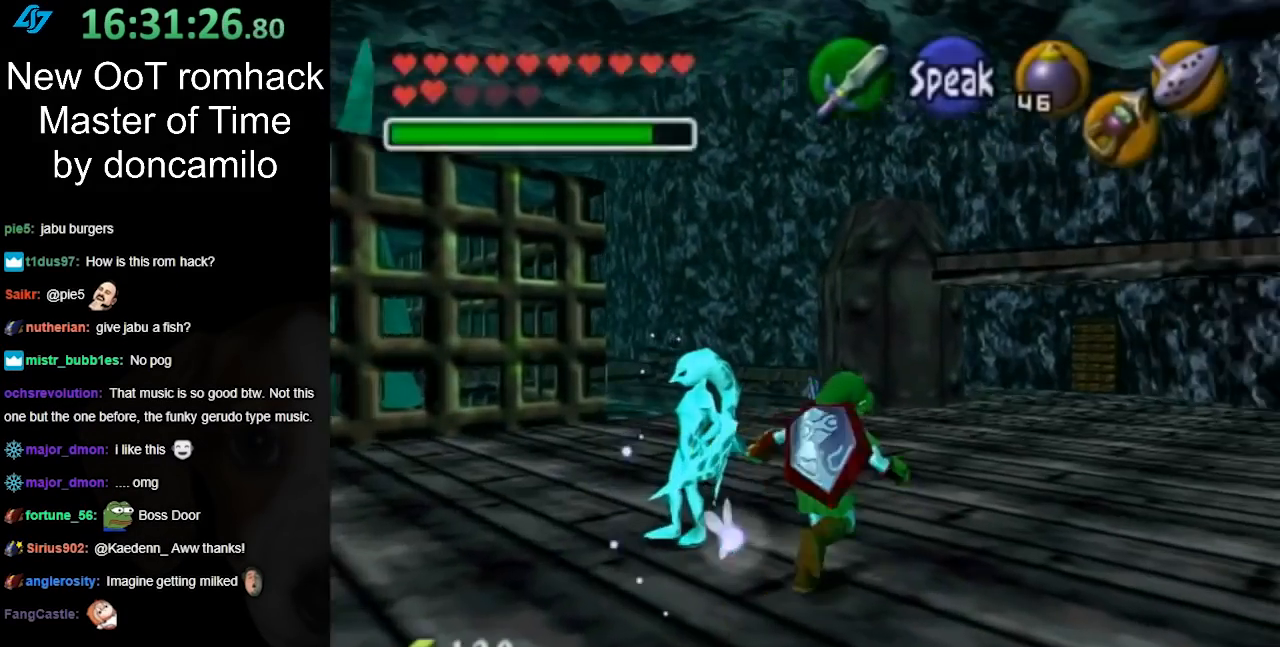
Gameplay with a controller (Nintendo layout); each line is a JSON object with the inputs held at the frame after it. "events" lists button and stick changes between this image and that frame as [ms after this image, input, new state], when the widget could be followed in between. Not read: L3 R3.
{"buttons": ["A"], "left_stick": "up-right", "right_stick": "center", "events": [[450, "A", "down"]]}
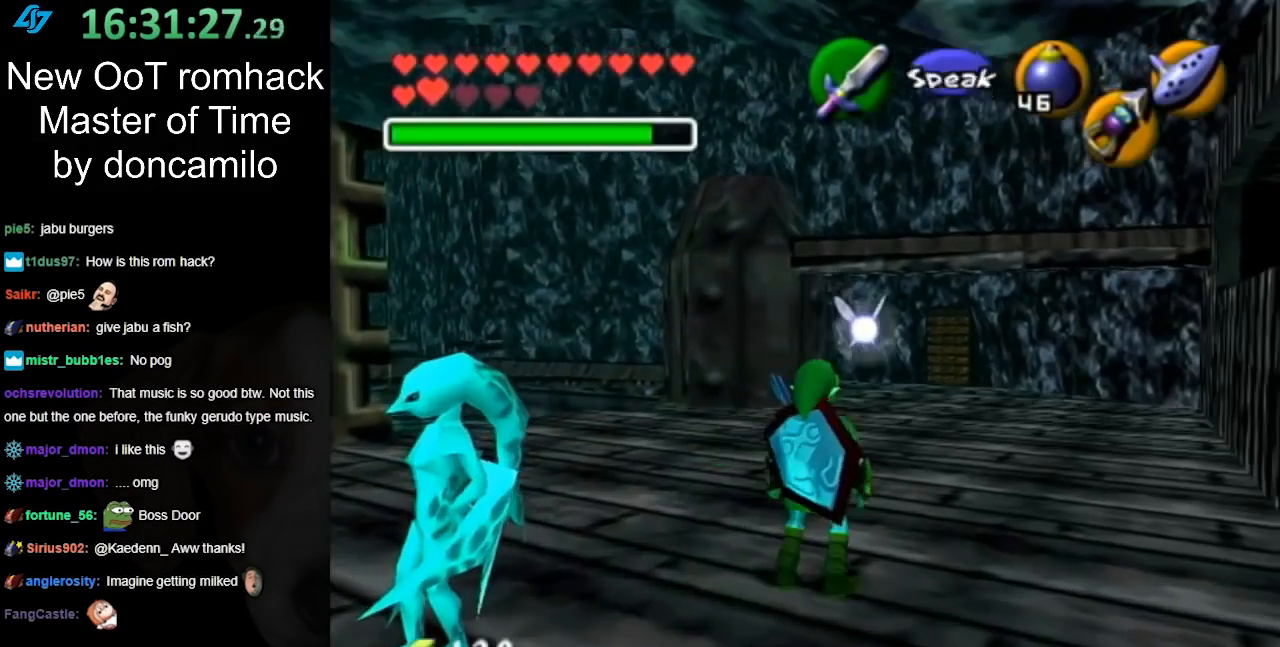
{"buttons": [], "left_stick": "up", "right_stick": "center", "events": [[100, "A", "up"], [167, "A", "down"], [300, "A", "up"], [450, "left_stick", "up"]]}
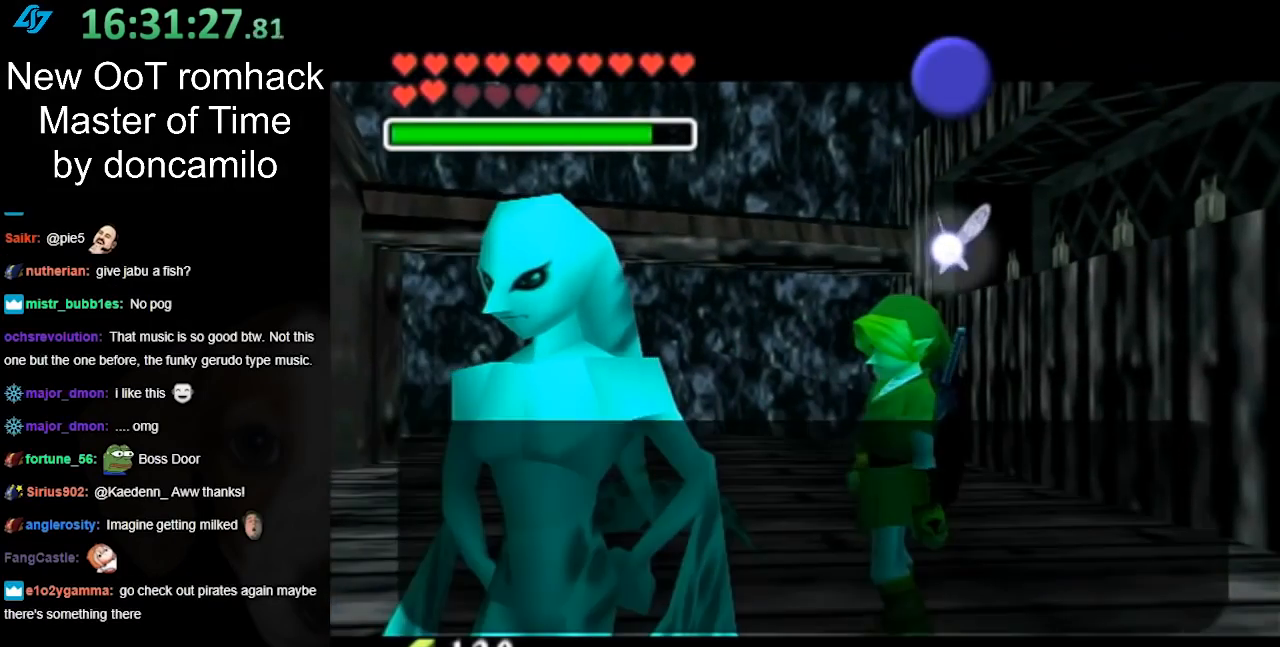
{"buttons": [], "left_stick": "up", "right_stick": "center", "events": [[133, "B", "down"], [267, "B", "up"], [367, "B", "down"], [417, "B", "up"]]}
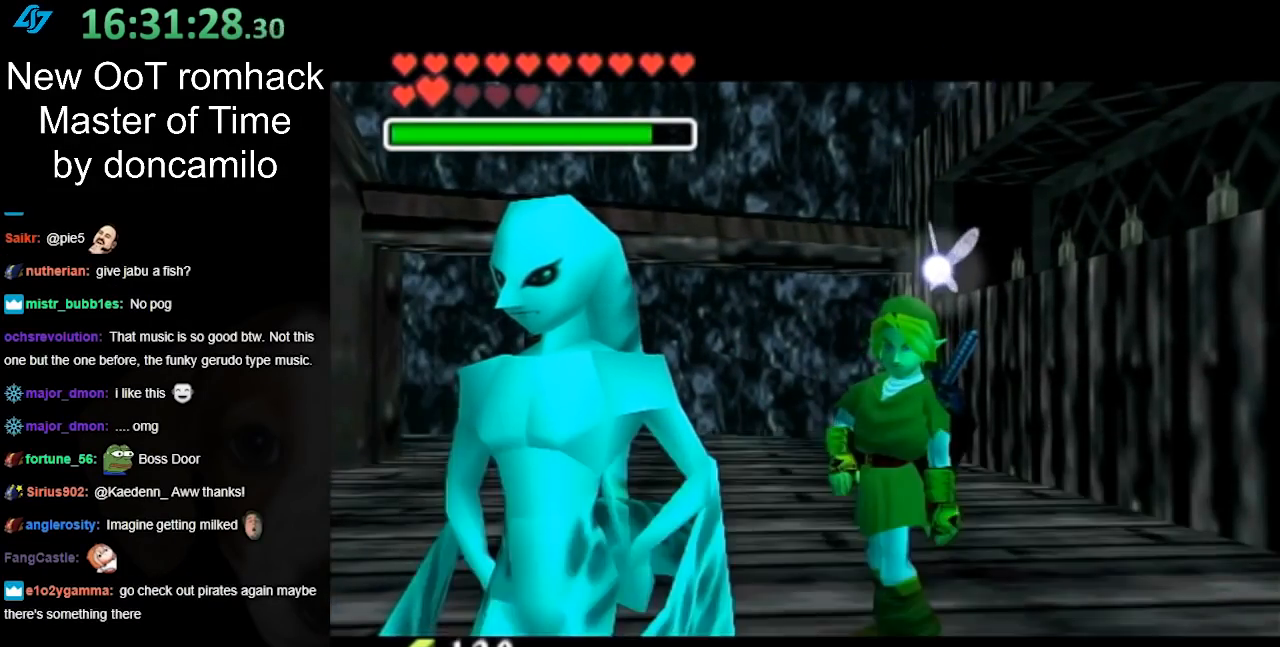
{"buttons": [], "left_stick": "up", "right_stick": "center", "events": [[17, "B", "down"], [117, "B", "up"], [200, "B", "down"], [267, "B", "up"], [367, "B", "down"], [483, "B", "up"]]}
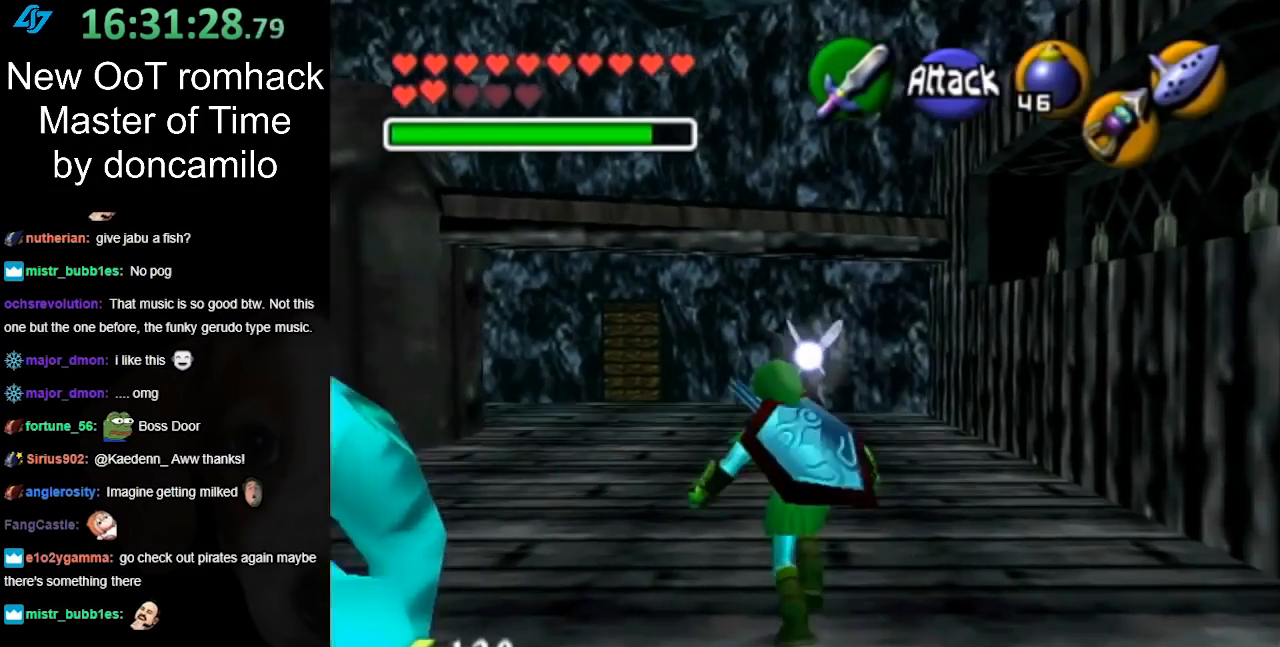
{"buttons": ["A"], "left_stick": "up", "right_stick": "center", "events": [[267, "A", "down"], [383, "A", "up"], [450, "A", "down"]]}
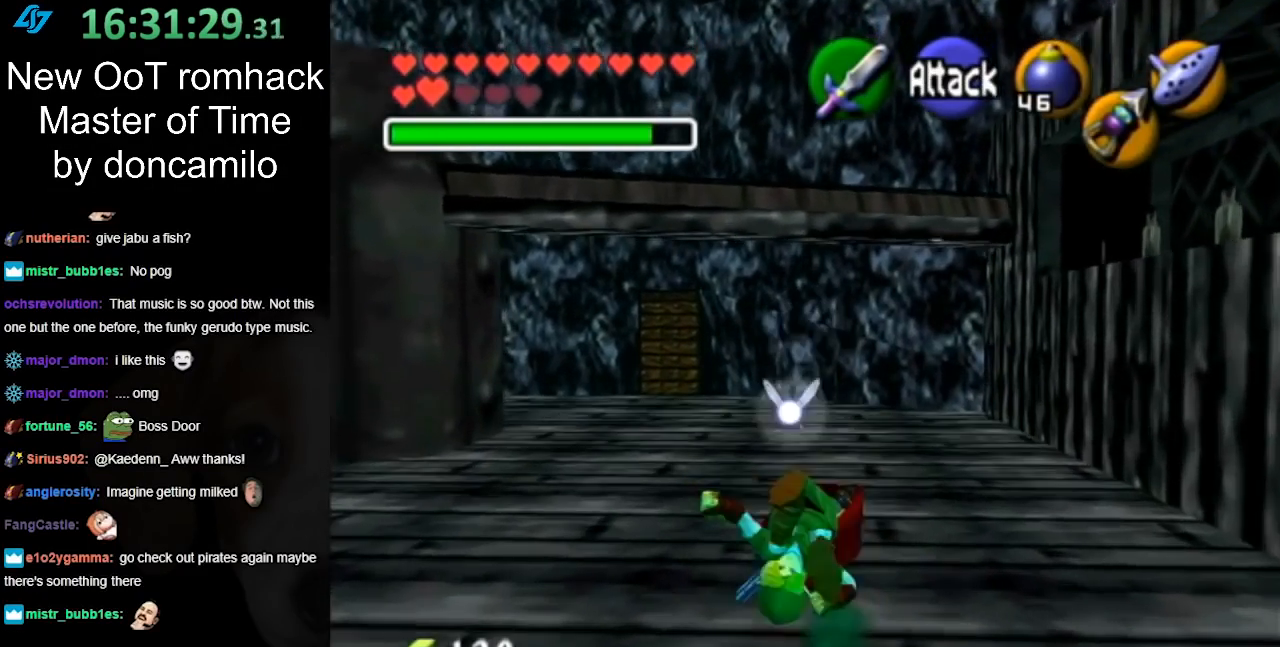
{"buttons": [], "left_stick": "up", "right_stick": "center", "events": [[50, "A", "up"]]}
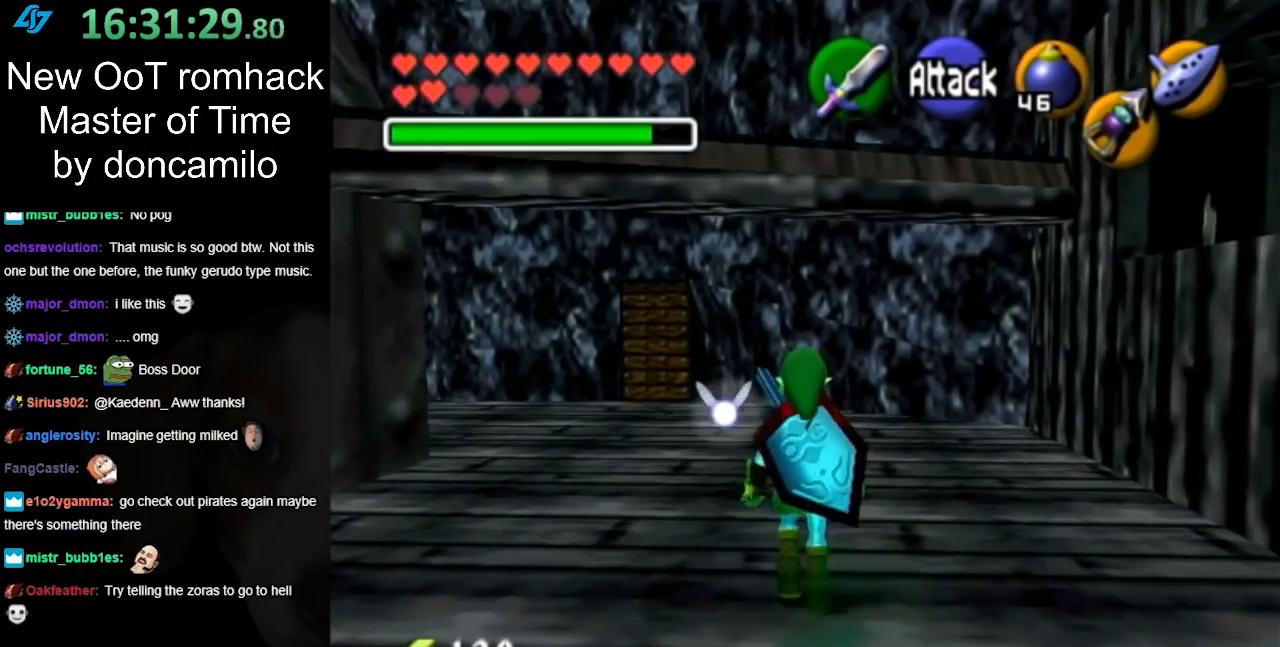
{"buttons": [], "left_stick": "up", "right_stick": "center", "events": [[17, "A", "down"], [167, "A", "up"]]}
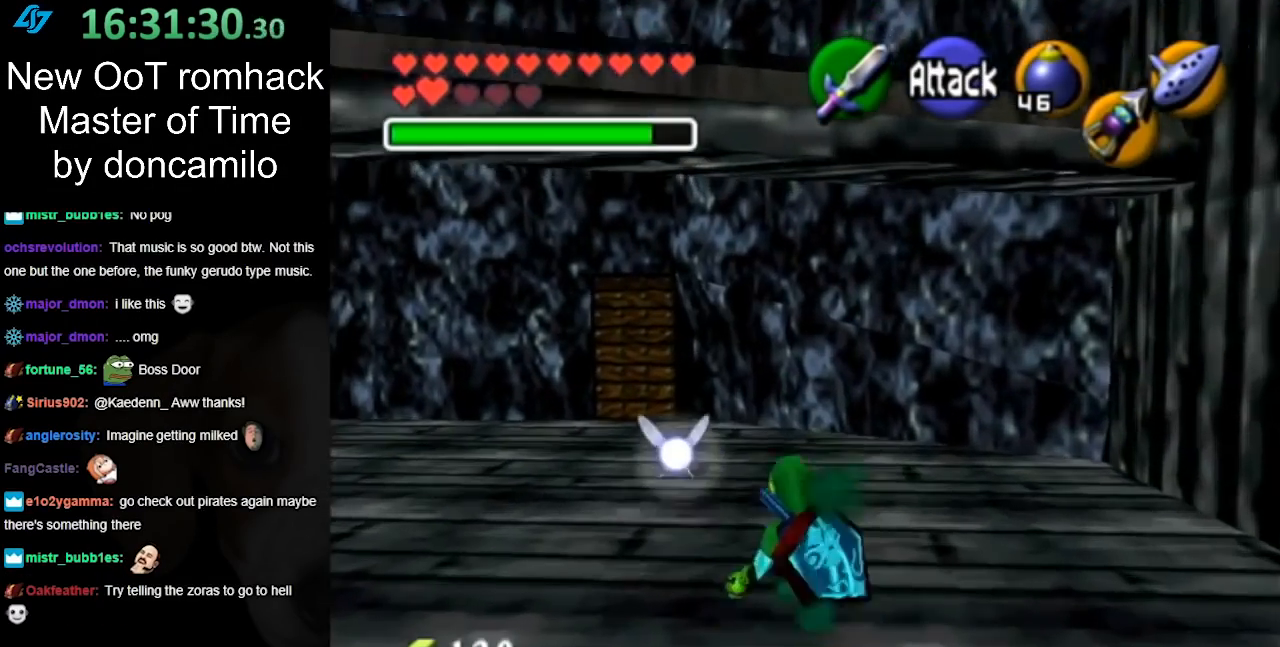
{"buttons": [], "left_stick": "up", "right_stick": "center", "events": [[333, "A", "down"], [450, "A", "up"]]}
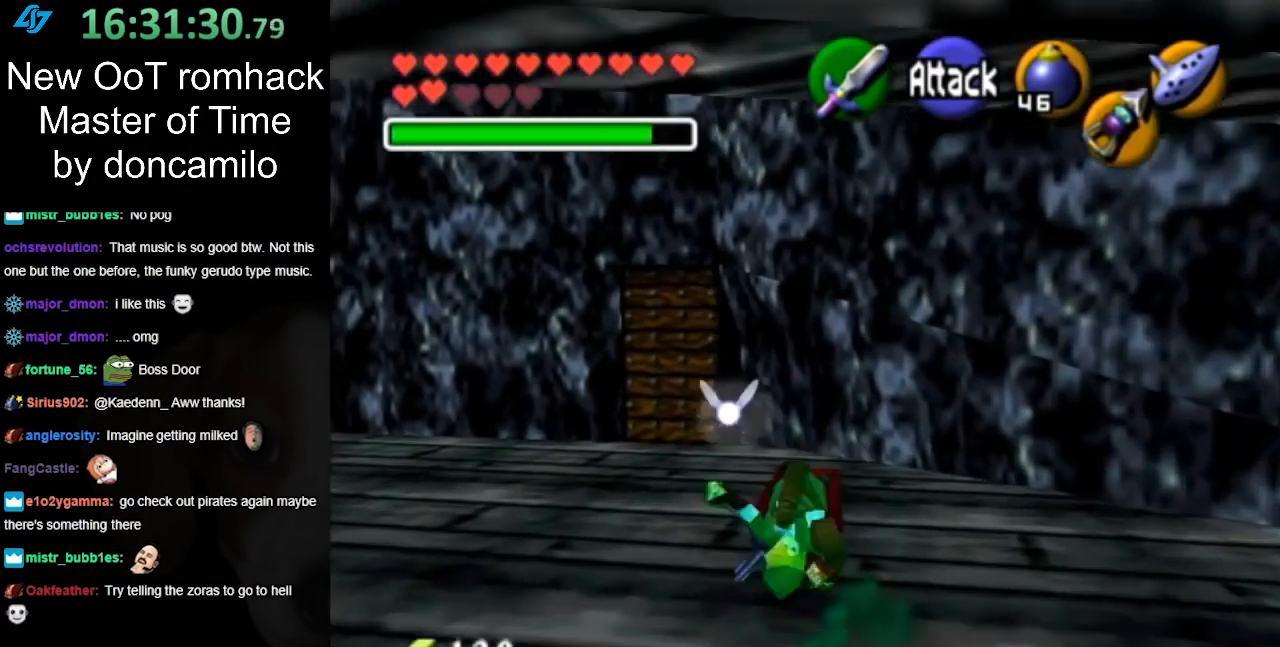
{"buttons": [], "left_stick": "up", "right_stick": "center", "events": []}
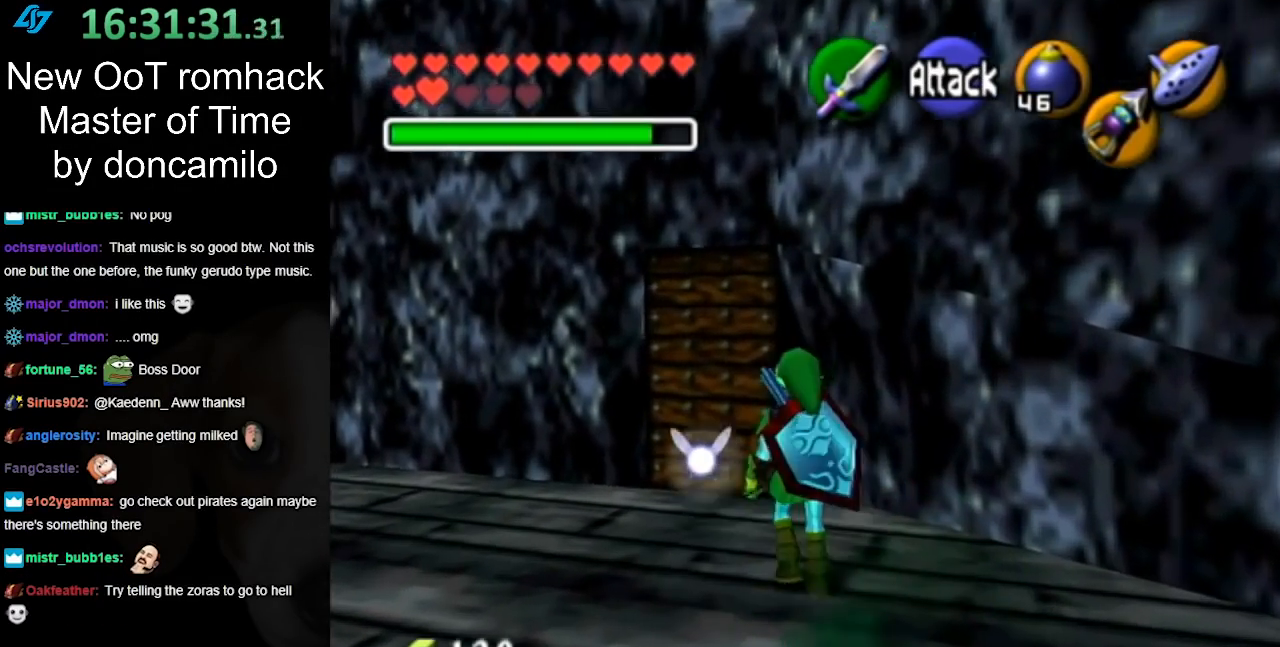
{"buttons": ["A"], "left_stick": "up", "right_stick": "center", "events": [[483, "A", "down"]]}
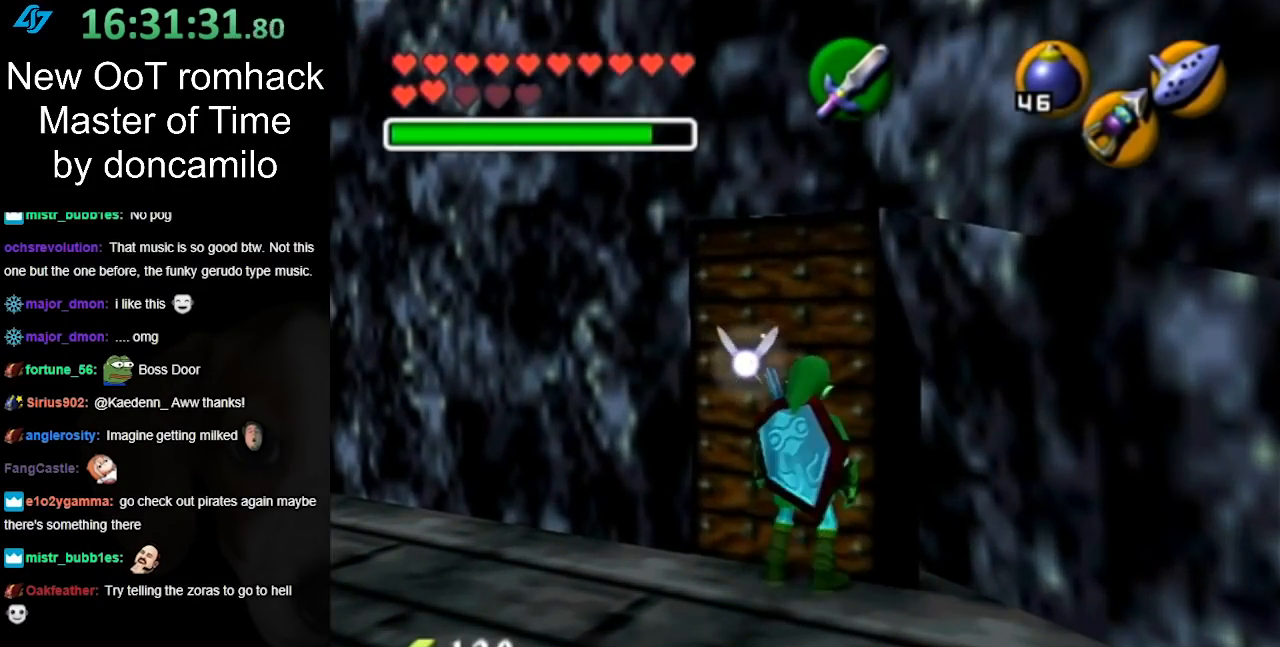
{"buttons": [], "left_stick": "center", "right_stick": "center", "events": [[133, "A", "up"], [483, "left_stick", "center"]]}
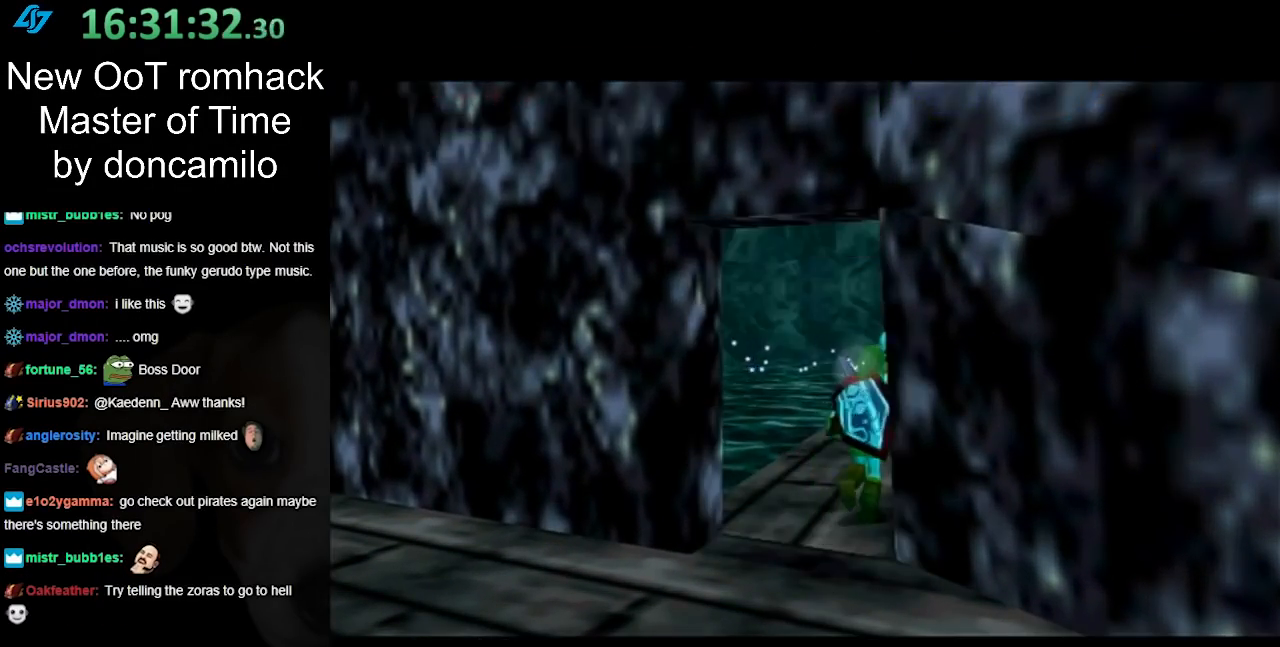
{"buttons": [], "left_stick": "up", "right_stick": "center", "events": [[450, "left_stick", "up"]]}
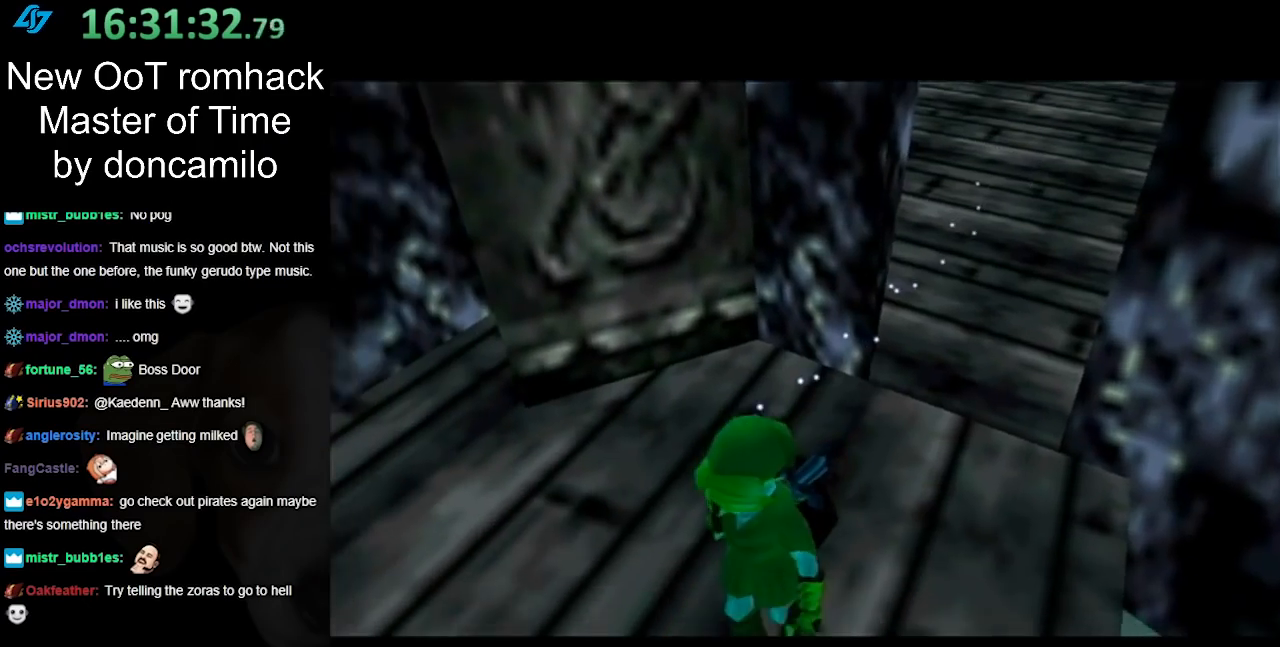
{"buttons": [], "left_stick": "up", "right_stick": "center", "events": []}
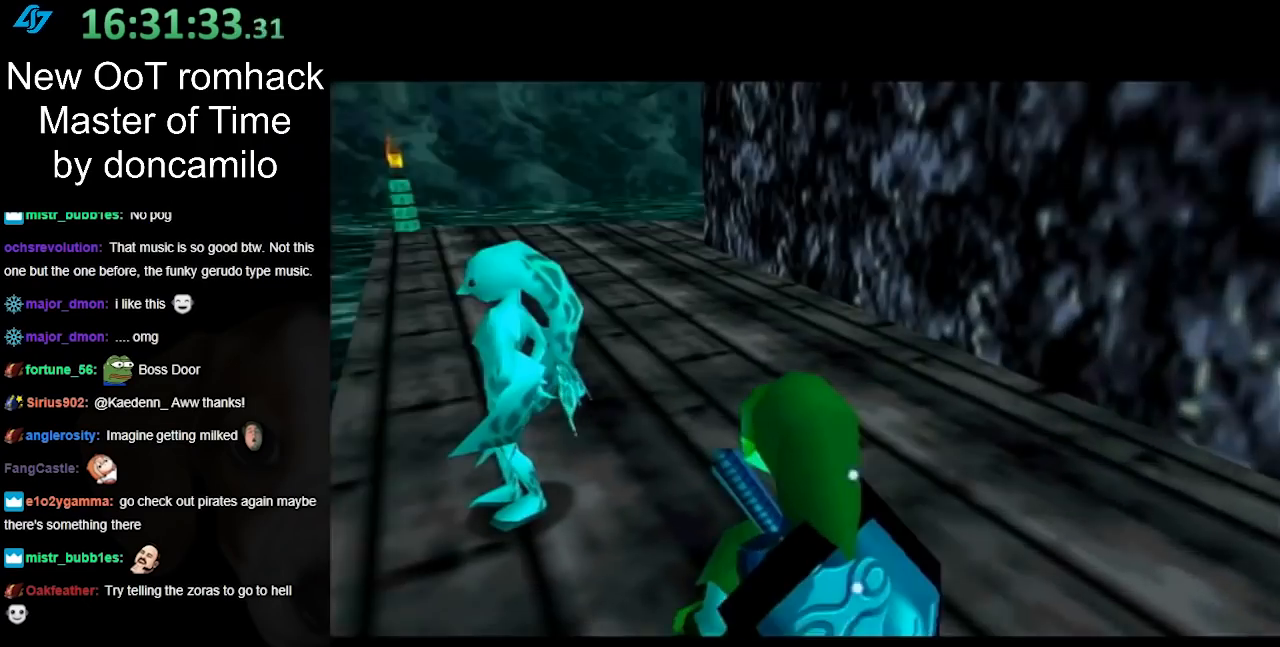
{"buttons": [], "left_stick": "up-right", "right_stick": "center", "events": [[483, "left_stick", "up-right"]]}
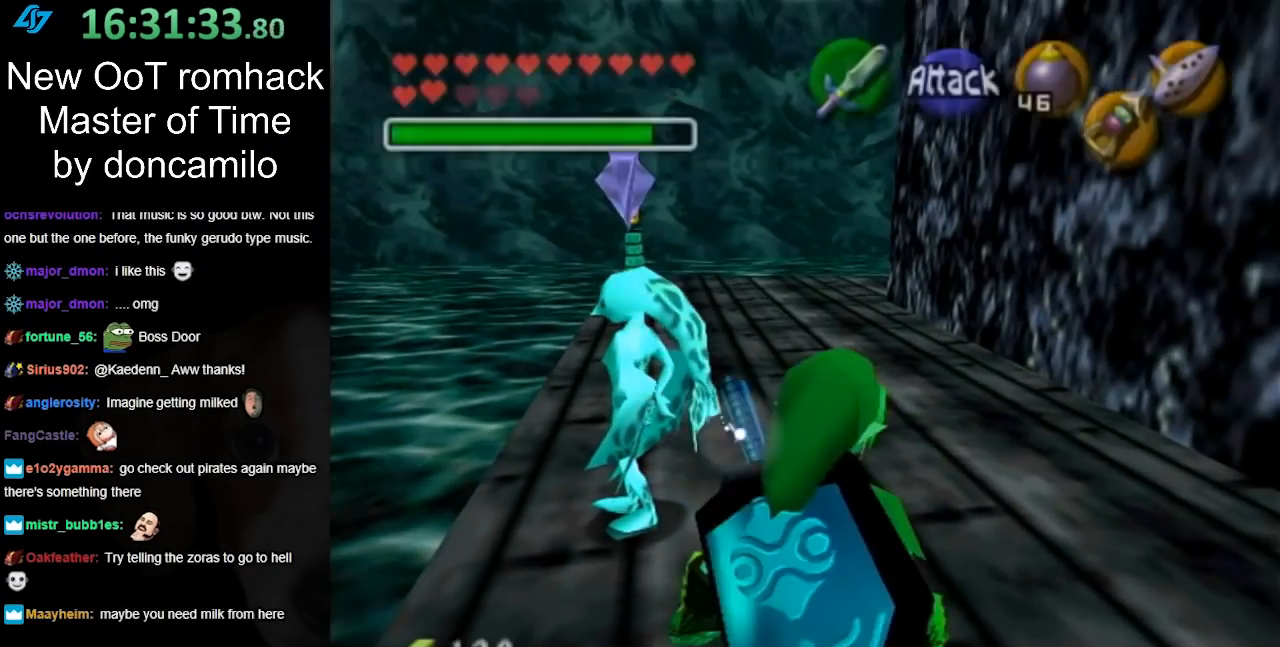
{"buttons": [], "left_stick": "up", "right_stick": "center", "events": [[300, "left_stick", "up"]]}
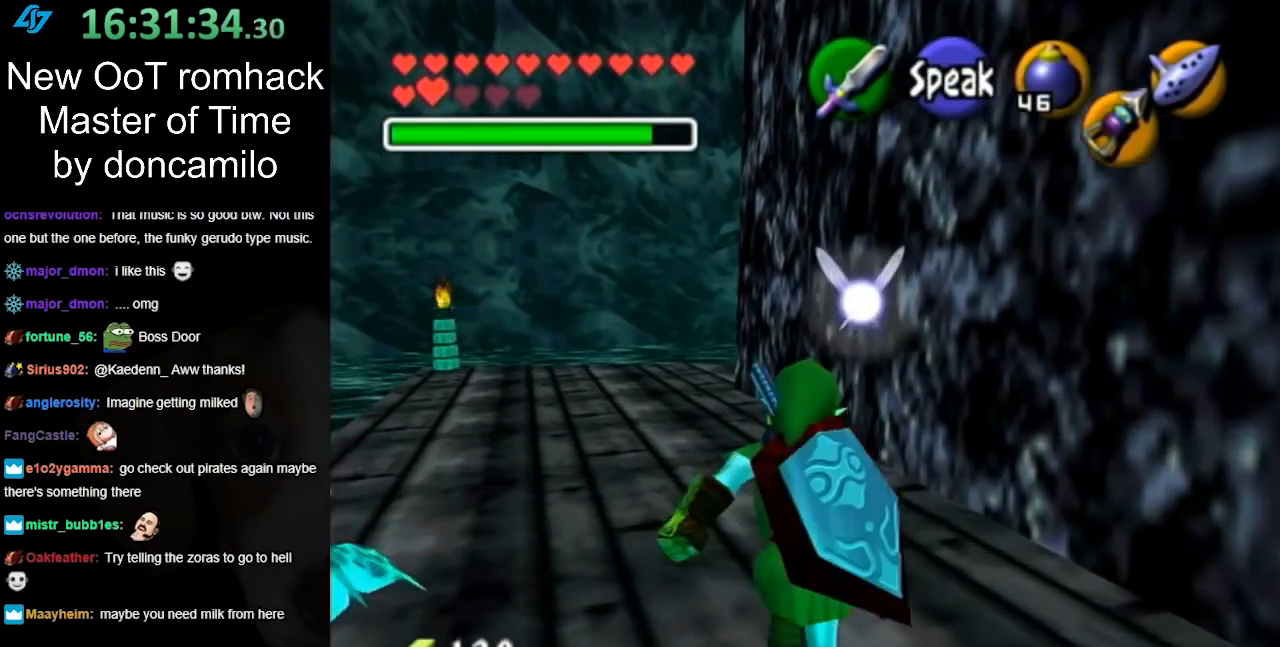
{"buttons": [], "left_stick": "up", "right_stick": "center", "events": []}
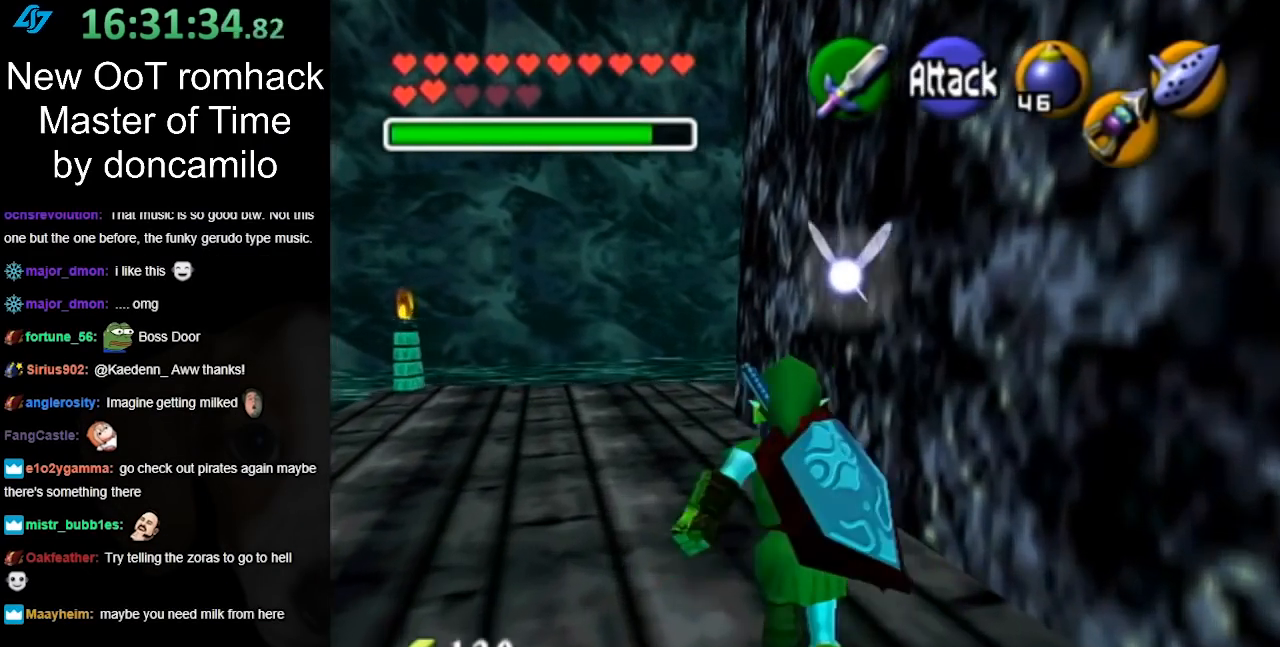
{"buttons": [], "left_stick": "up", "right_stick": "center", "events": []}
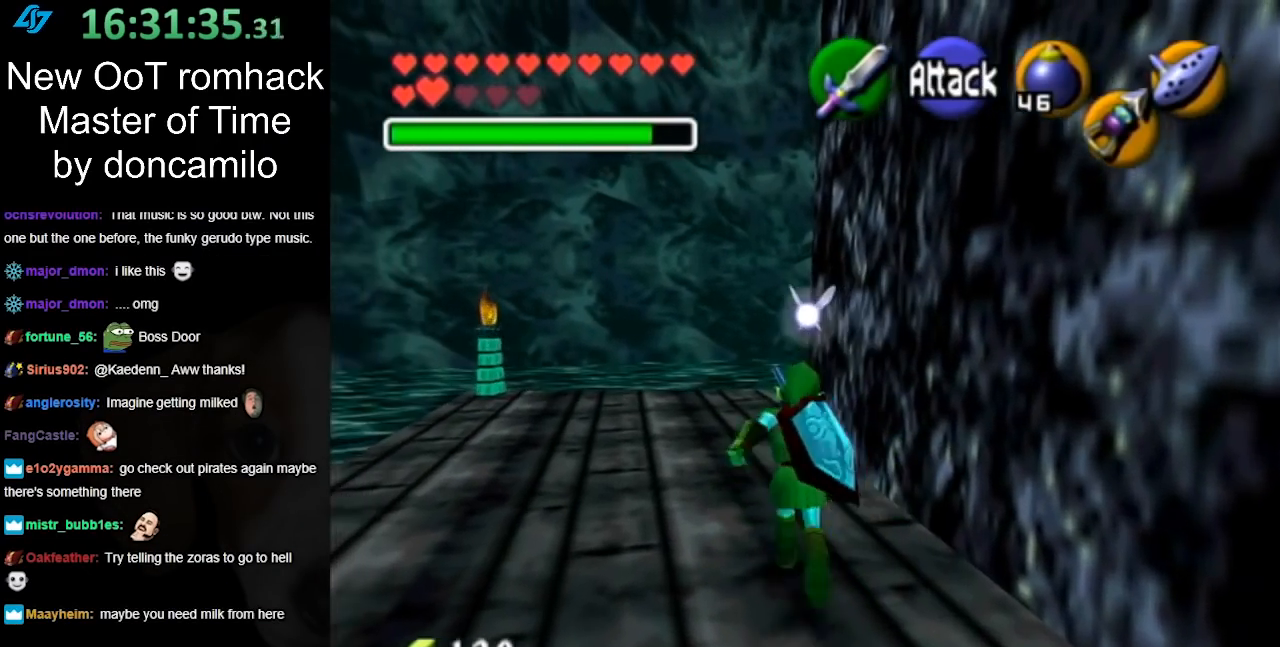
{"buttons": [], "left_stick": "up", "right_stick": "center", "events": [[133, "A", "down"], [267, "A", "up"], [333, "A", "down"], [450, "A", "up"]]}
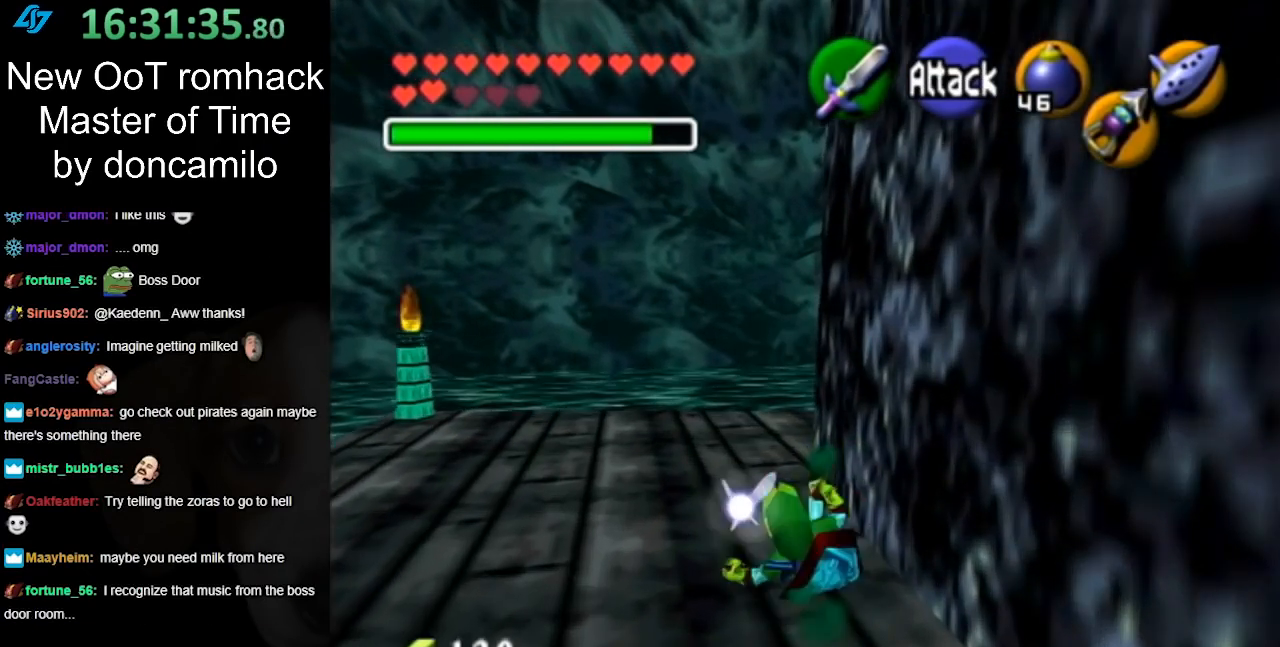
{"buttons": [], "left_stick": "up", "right_stick": "center", "events": []}
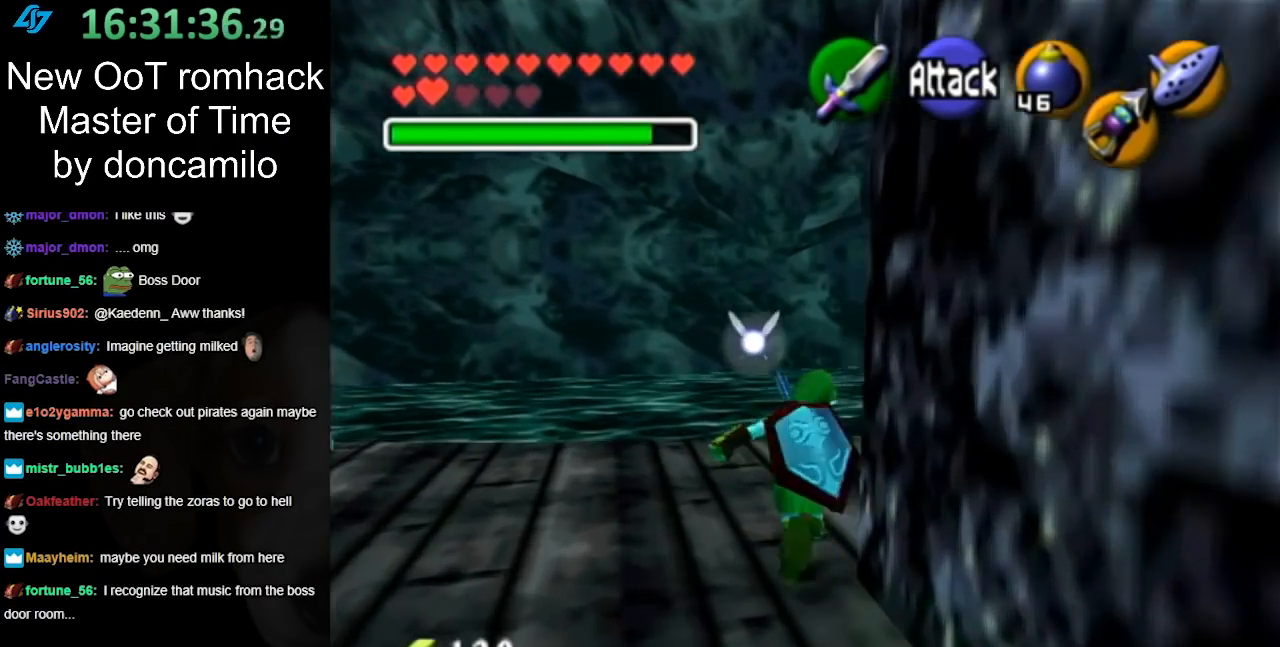
{"buttons": ["L1"], "left_stick": "up-right", "right_stick": "center", "events": [[17, "left_stick", "up-right"], [300, "A", "down"], [367, "L1", "down"], [417, "A", "up"]]}
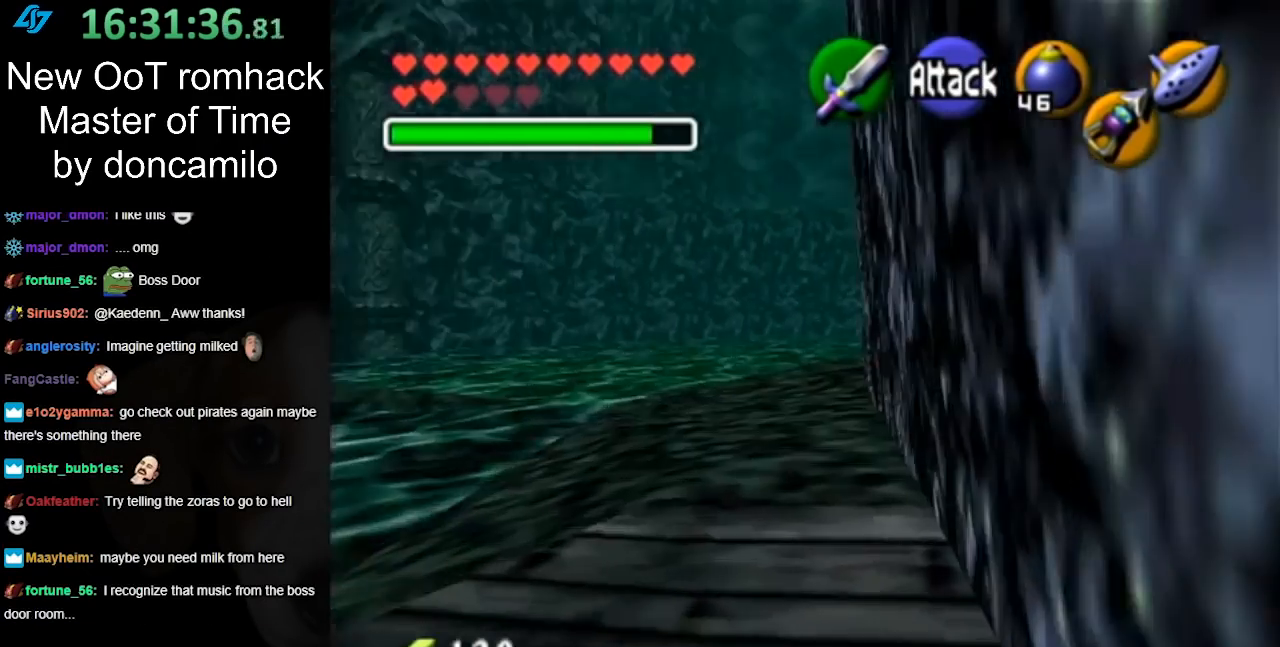
{"buttons": [], "left_stick": "up", "right_stick": "center", "events": [[50, "left_stick", "up"], [117, "L1", "up"]]}
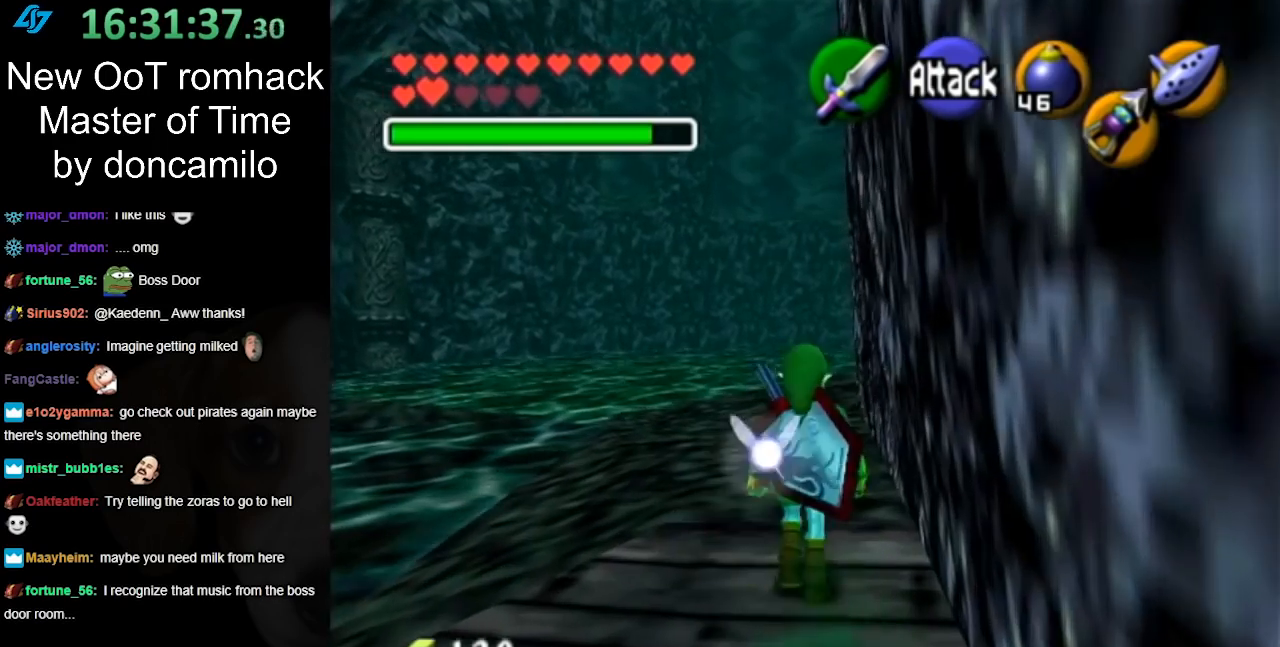
{"buttons": [], "left_stick": "up", "right_stick": "center", "events": [[117, "A", "down"], [267, "A", "up"]]}
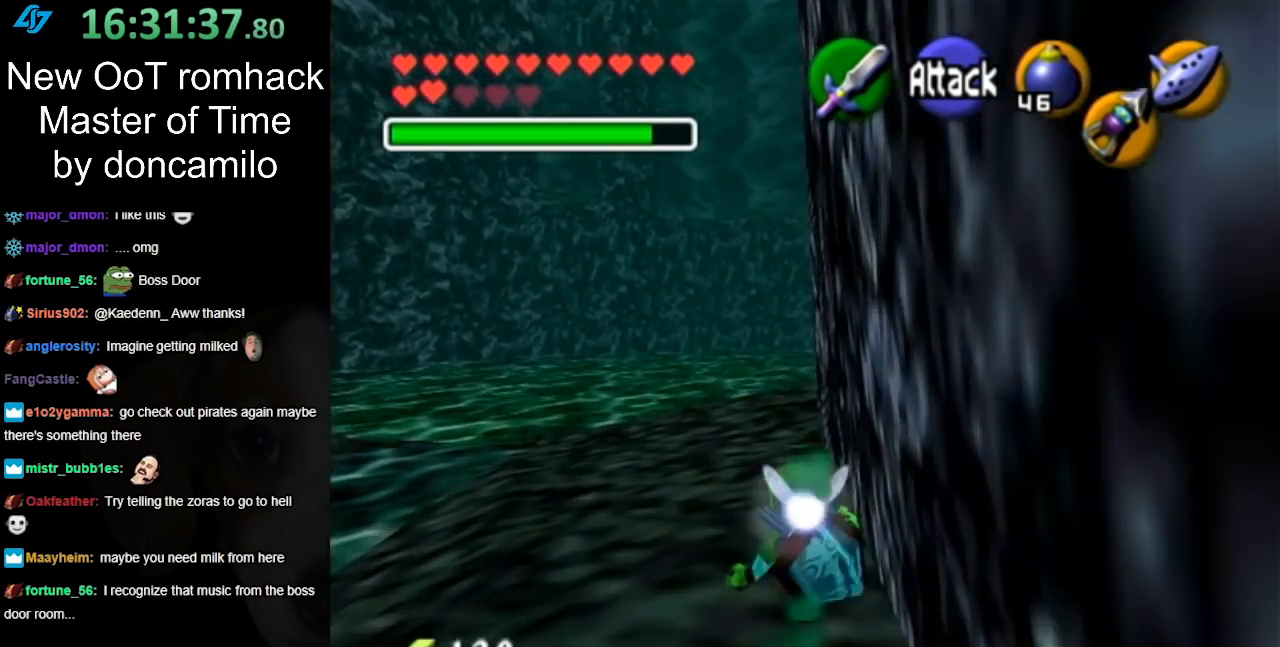
{"buttons": ["A"], "left_stick": "up", "right_stick": "center", "events": [[367, "A", "down"]]}
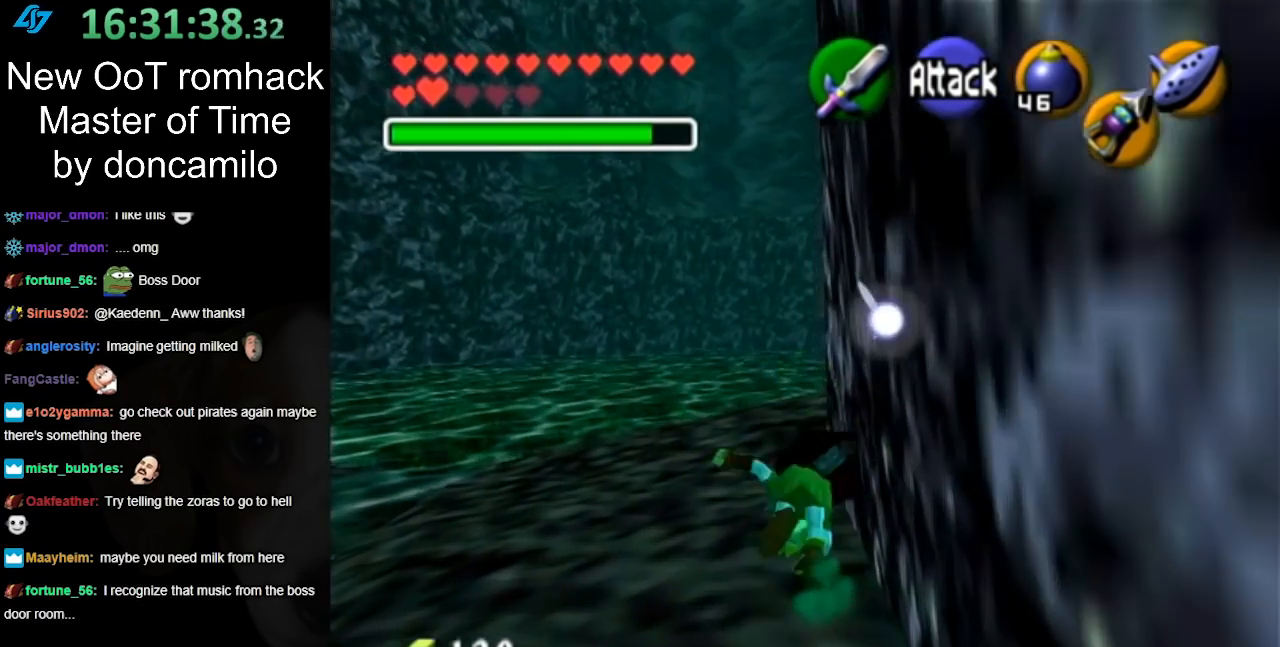
{"buttons": [], "left_stick": "up", "right_stick": "center", "events": [[17, "A", "up"]]}
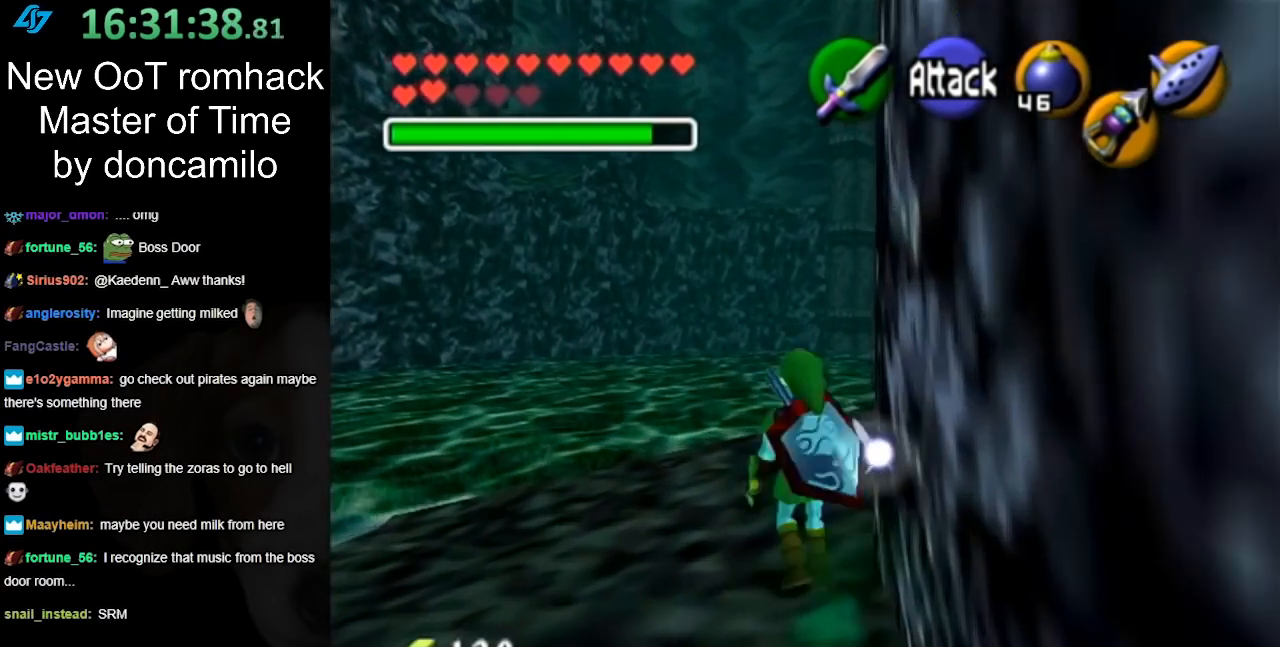
{"buttons": [], "left_stick": "up-right", "right_stick": "center", "events": [[17, "left_stick", "up-left"], [267, "left_stick", "up"], [367, "left_stick", "up-right"]]}
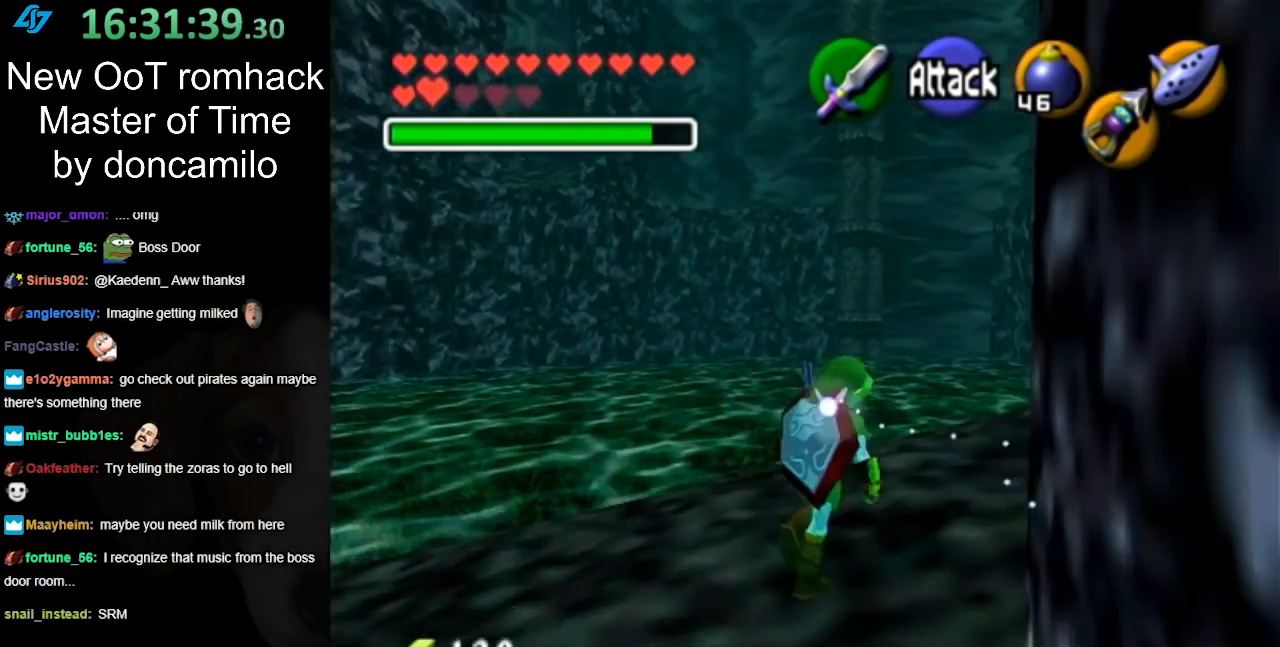
{"buttons": ["L1"], "left_stick": "up-right", "right_stick": "center", "events": [[233, "A", "down"], [367, "L1", "down"], [400, "A", "up"]]}
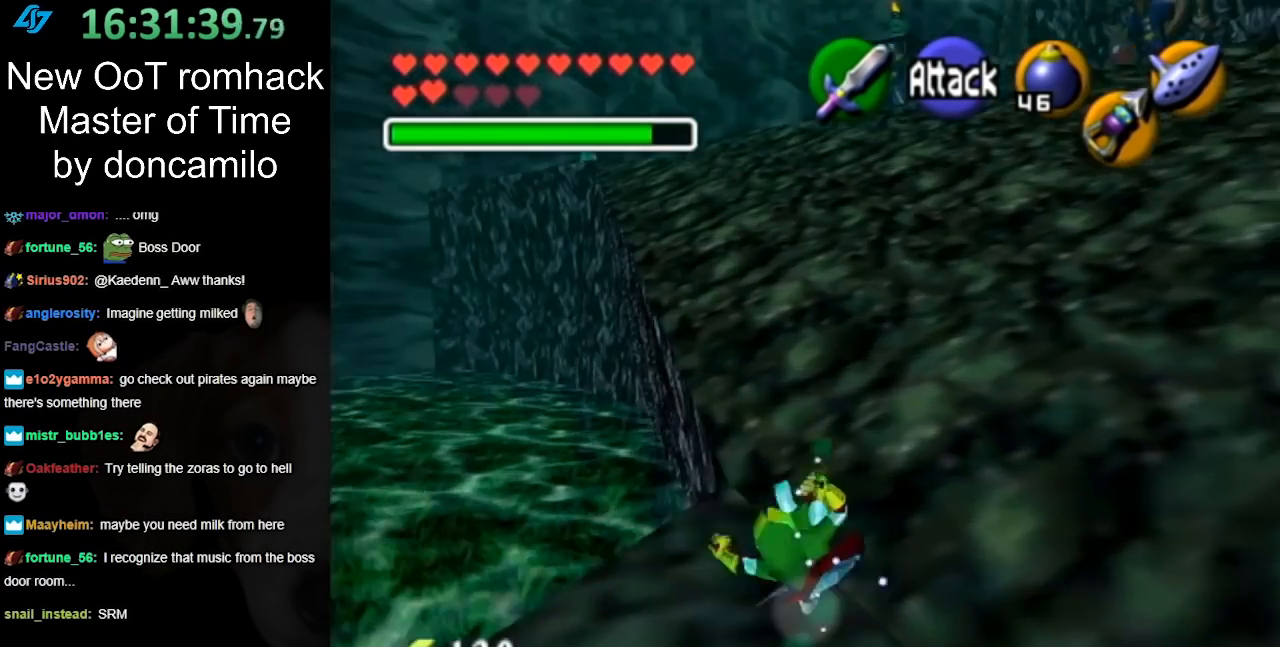
{"buttons": [], "left_stick": "up", "right_stick": "center", "events": [[117, "L1", "up"], [150, "left_stick", "up"]]}
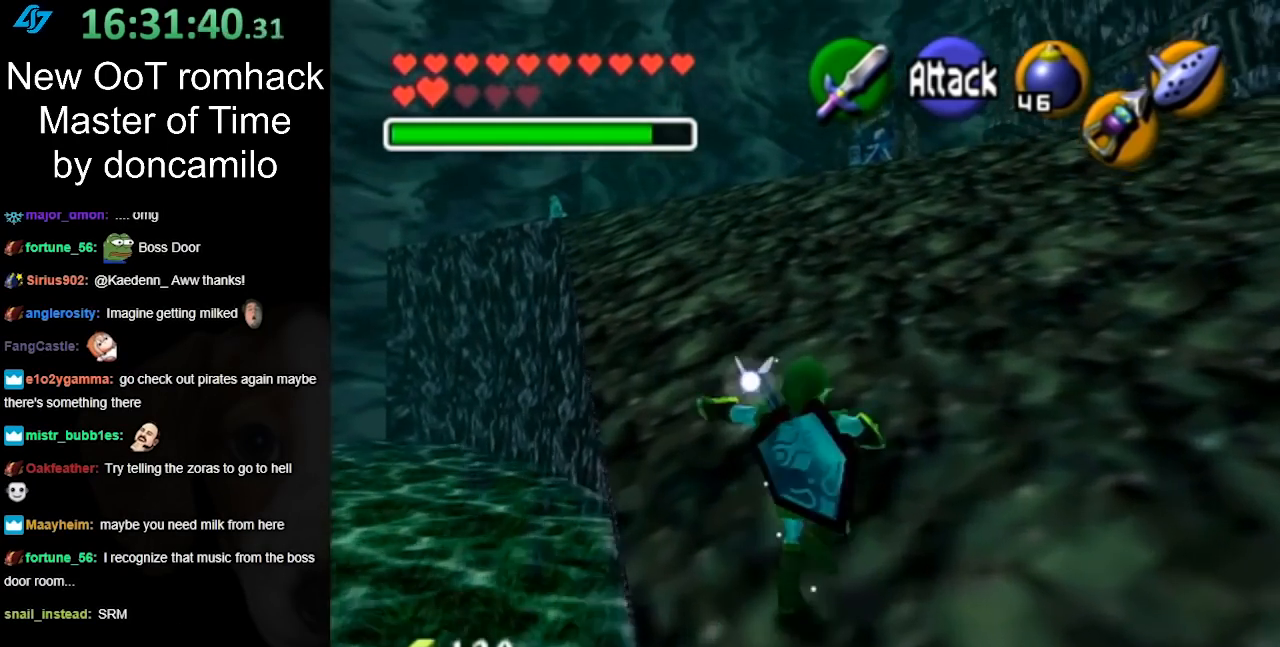
{"buttons": [], "left_stick": "up", "right_stick": "center", "events": [[17, "A", "down"], [133, "A", "up"]]}
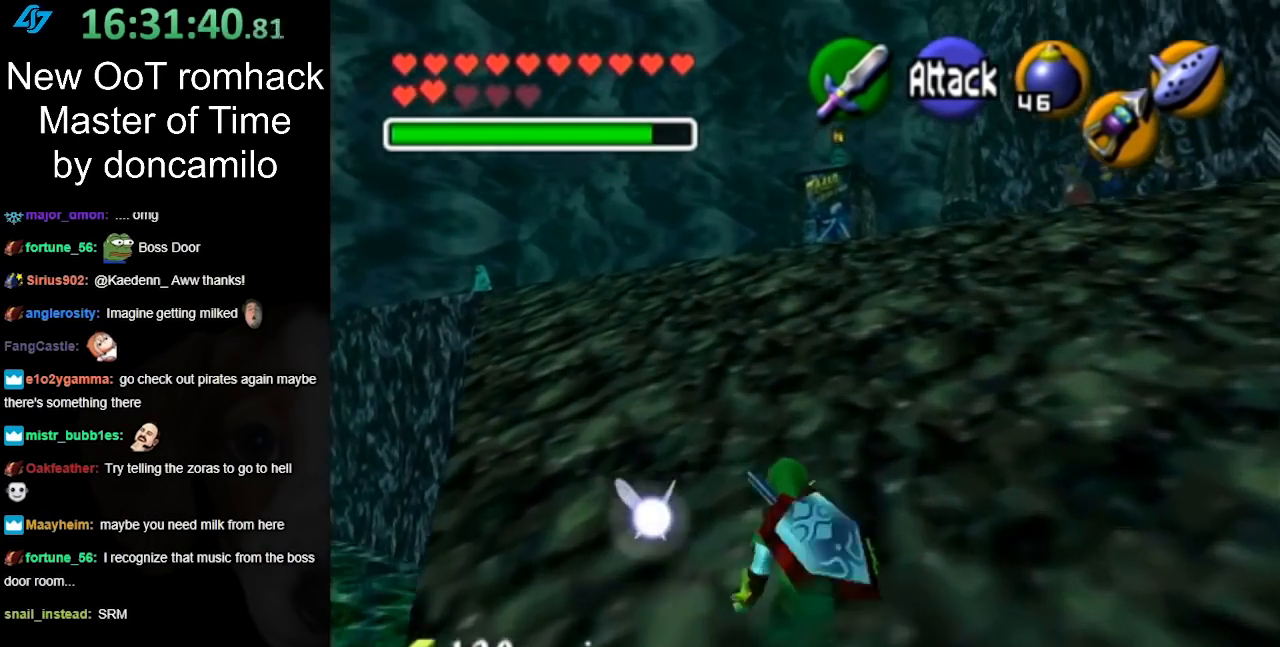
{"buttons": [], "left_stick": "up", "right_stick": "center", "events": [[300, "A", "down"], [417, "A", "up"]]}
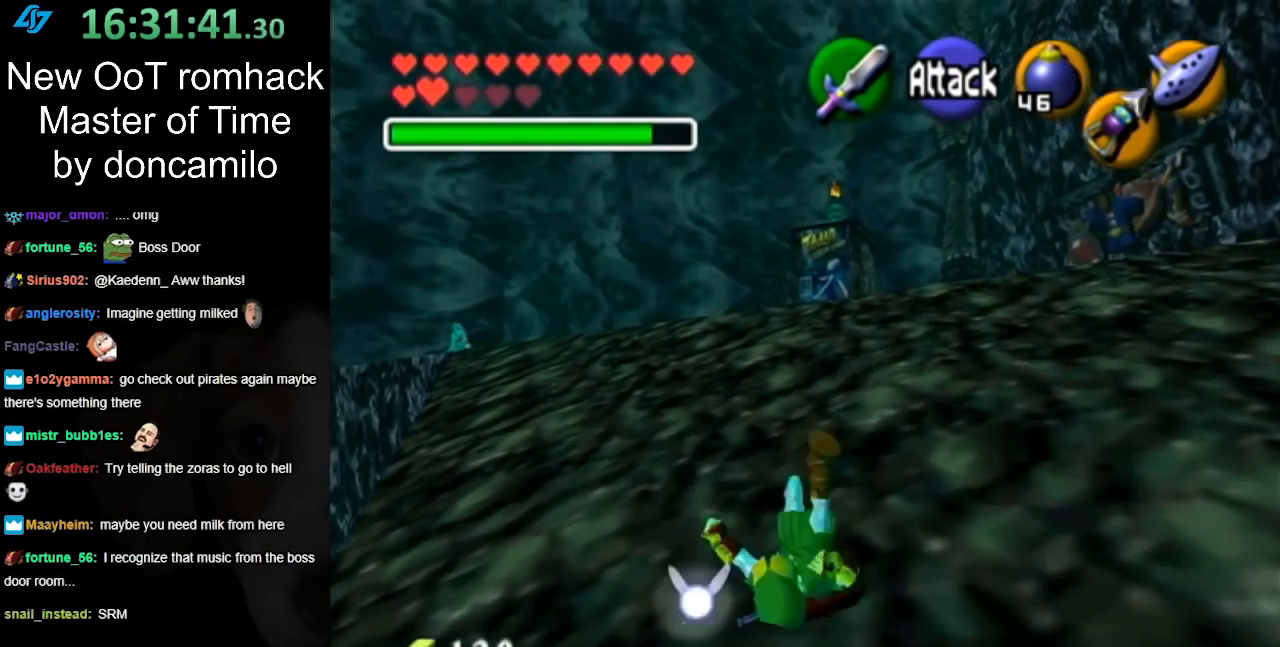
{"buttons": [], "left_stick": "up", "right_stick": "center", "events": []}
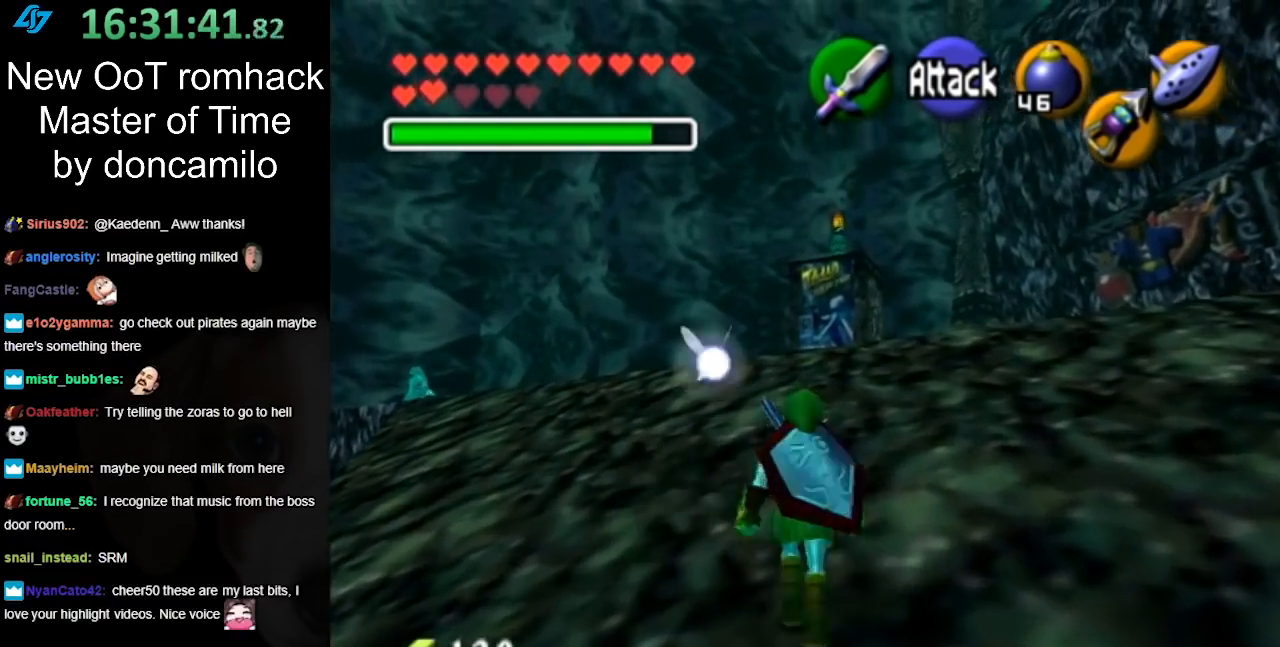
{"buttons": [], "left_stick": "up", "right_stick": "center", "events": [[117, "A", "down"], [267, "A", "up"]]}